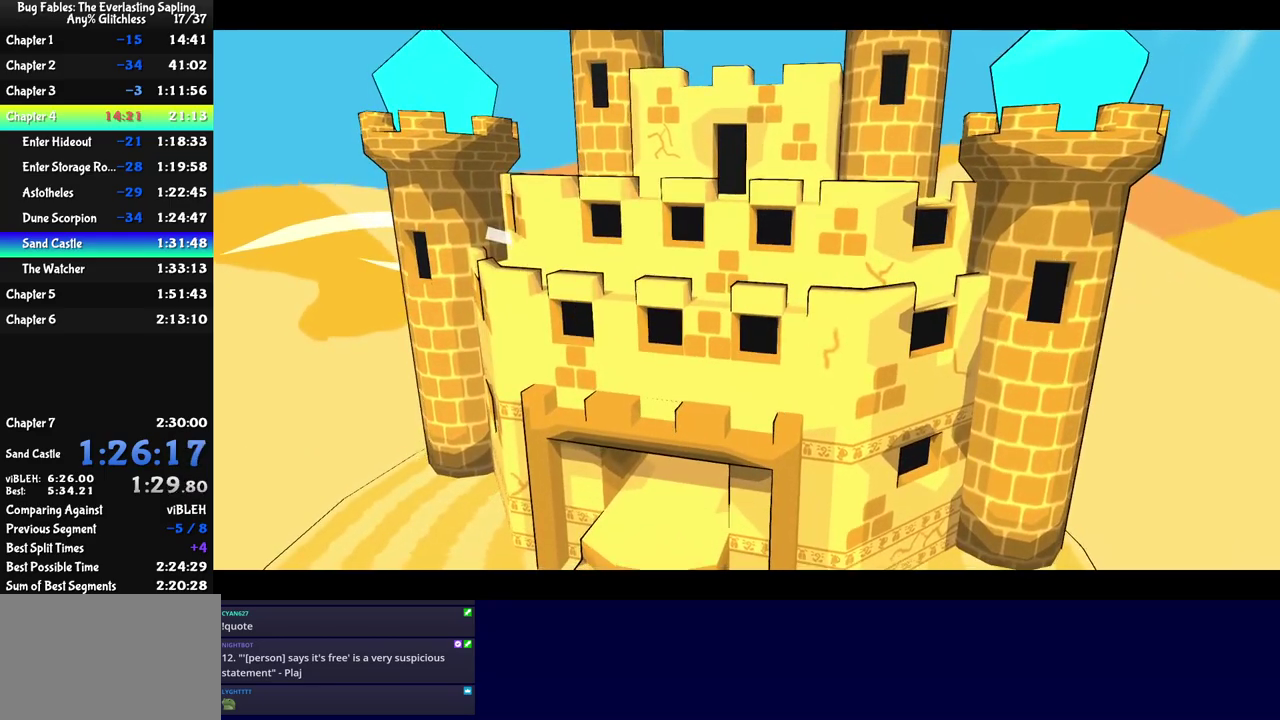
Gameplay with a controller (Nintendo layout); each line is a JSON object with the inputs held at the frame after it. "events" lists button and stick changes between this image and that frame as [ms after this image, input, new state], when the widget could be followed in between. Not read: A B L1 L3 R1 R3.
{"buttons": ["C_RIGHT"], "left_stick": "center", "events": []}
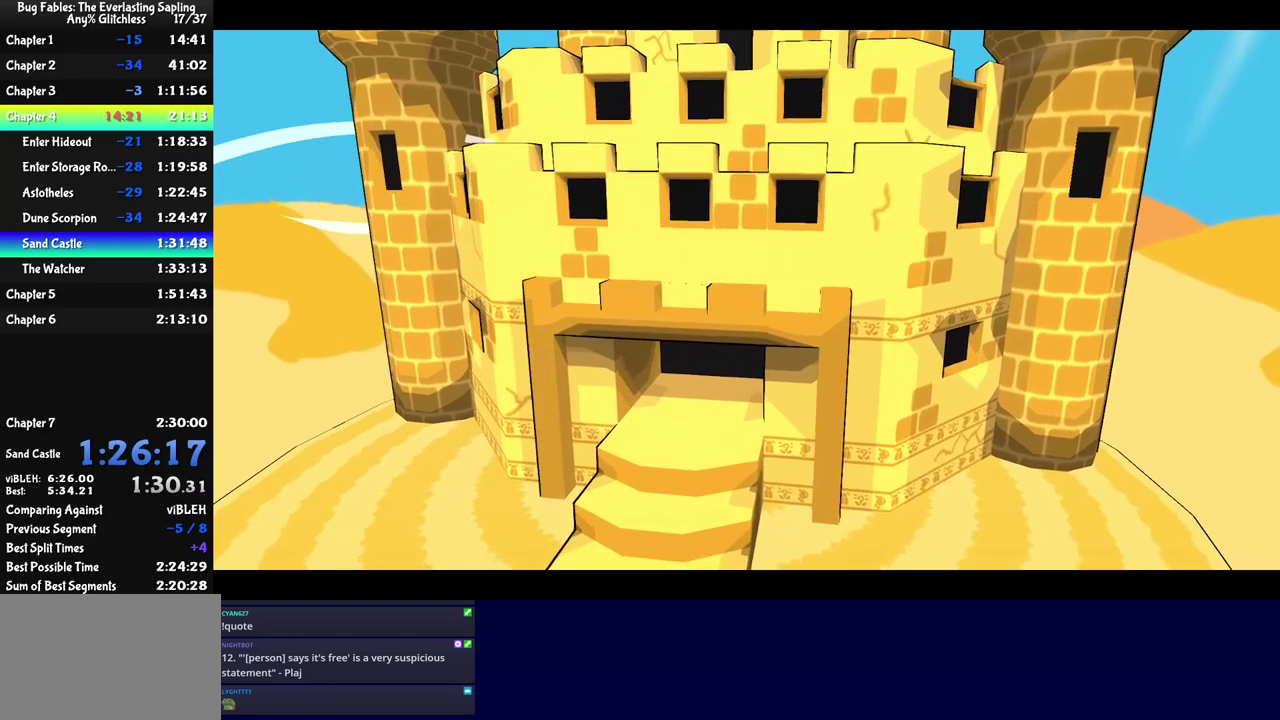
{"buttons": ["C_RIGHT"], "left_stick": "center", "events": []}
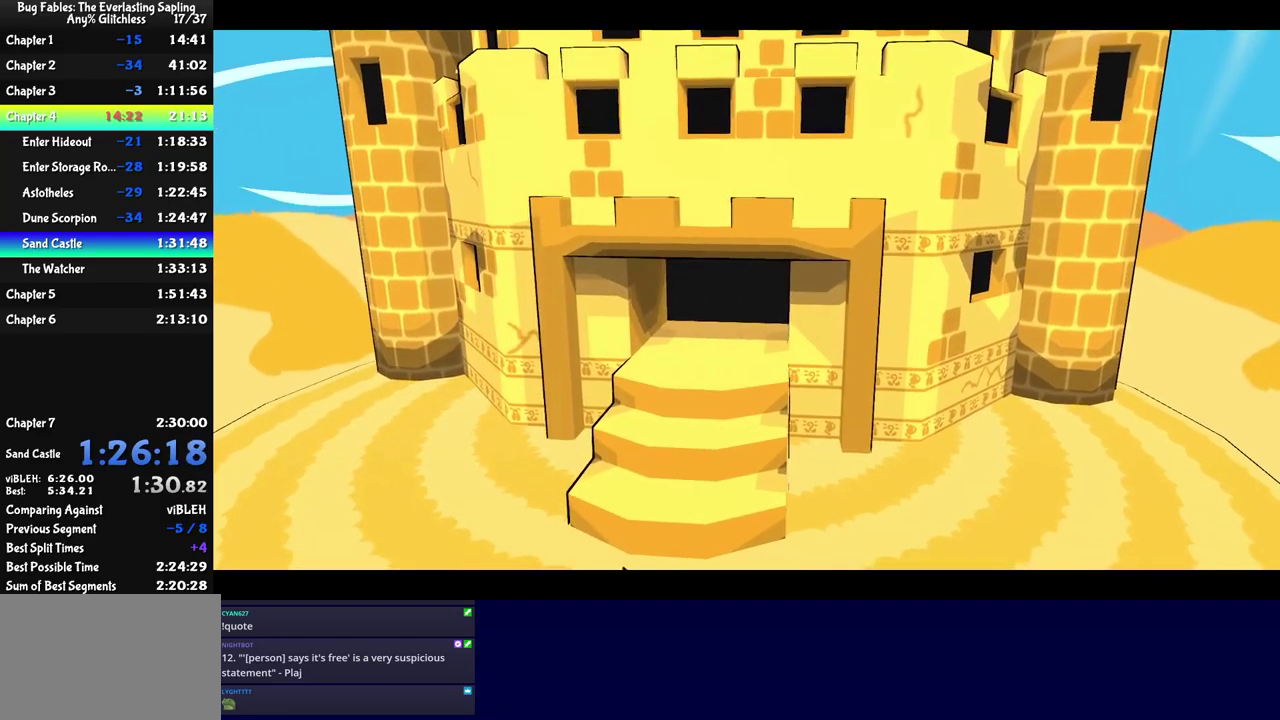
{"buttons": ["C_RIGHT"], "left_stick": "center", "events": []}
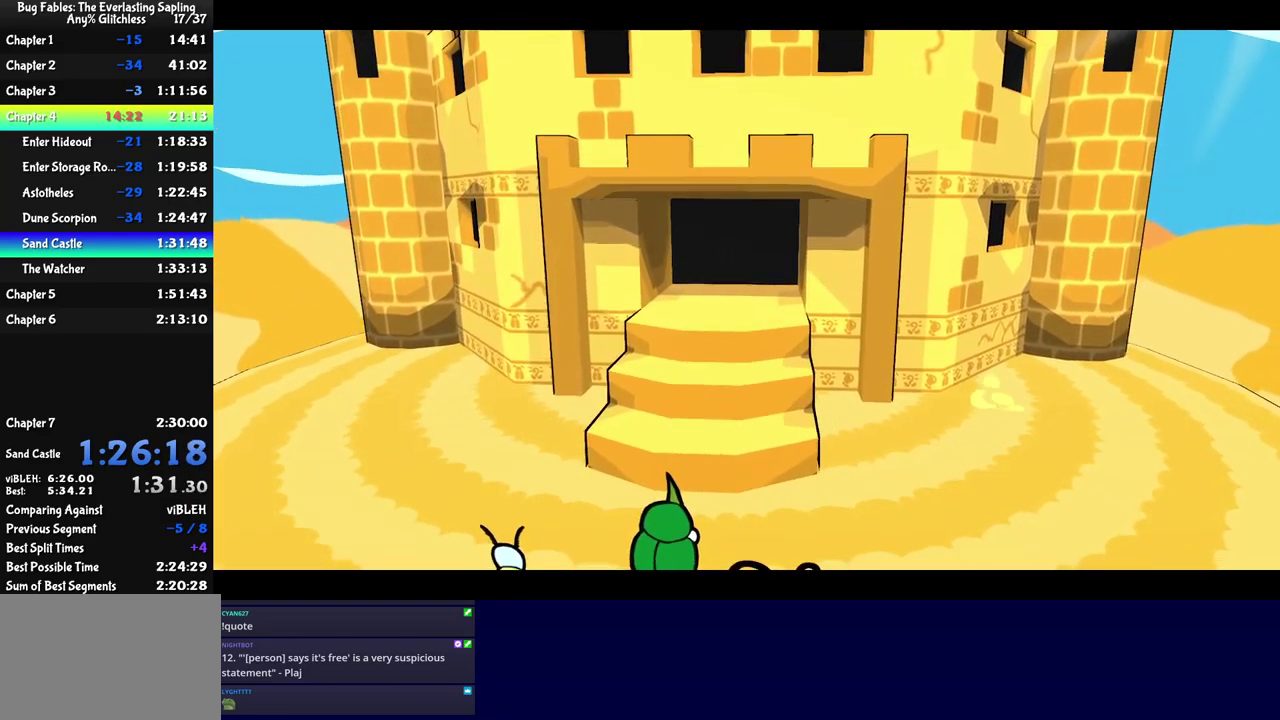
{"buttons": ["C_RIGHT"], "left_stick": "center", "events": []}
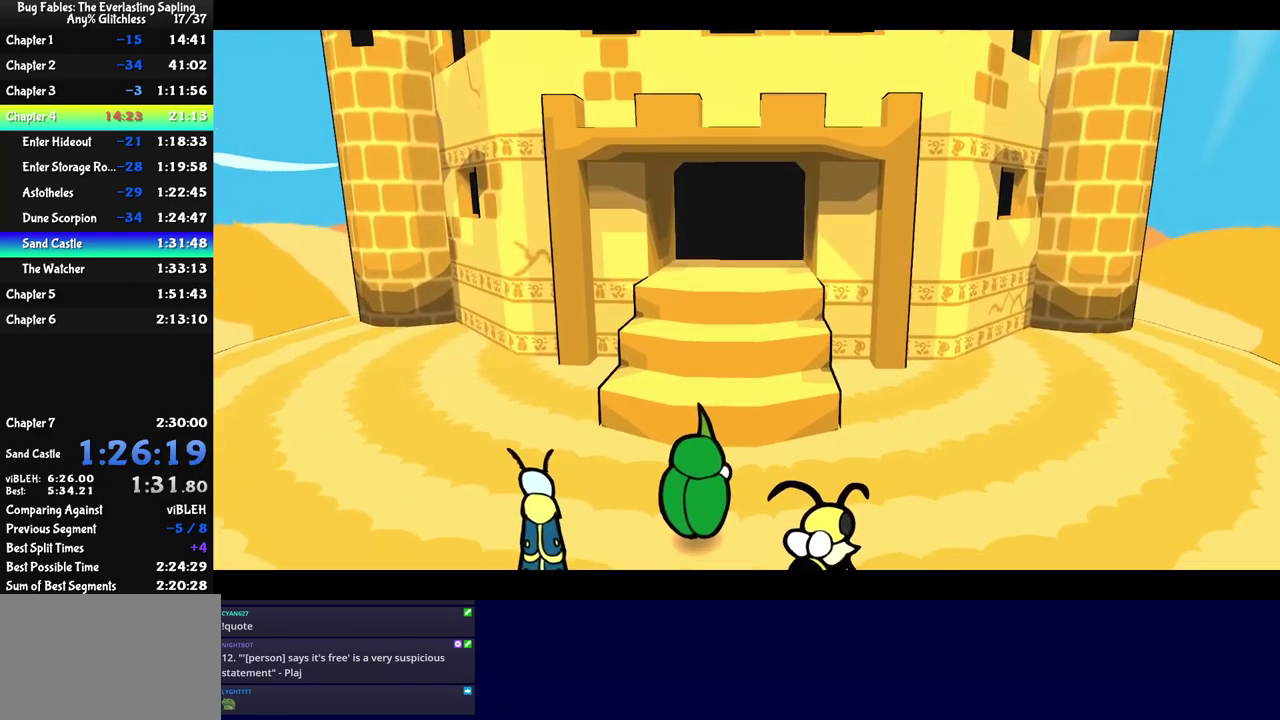
{"buttons": ["C_RIGHT"], "left_stick": "up", "events": [[350, "left_stick", "up"]]}
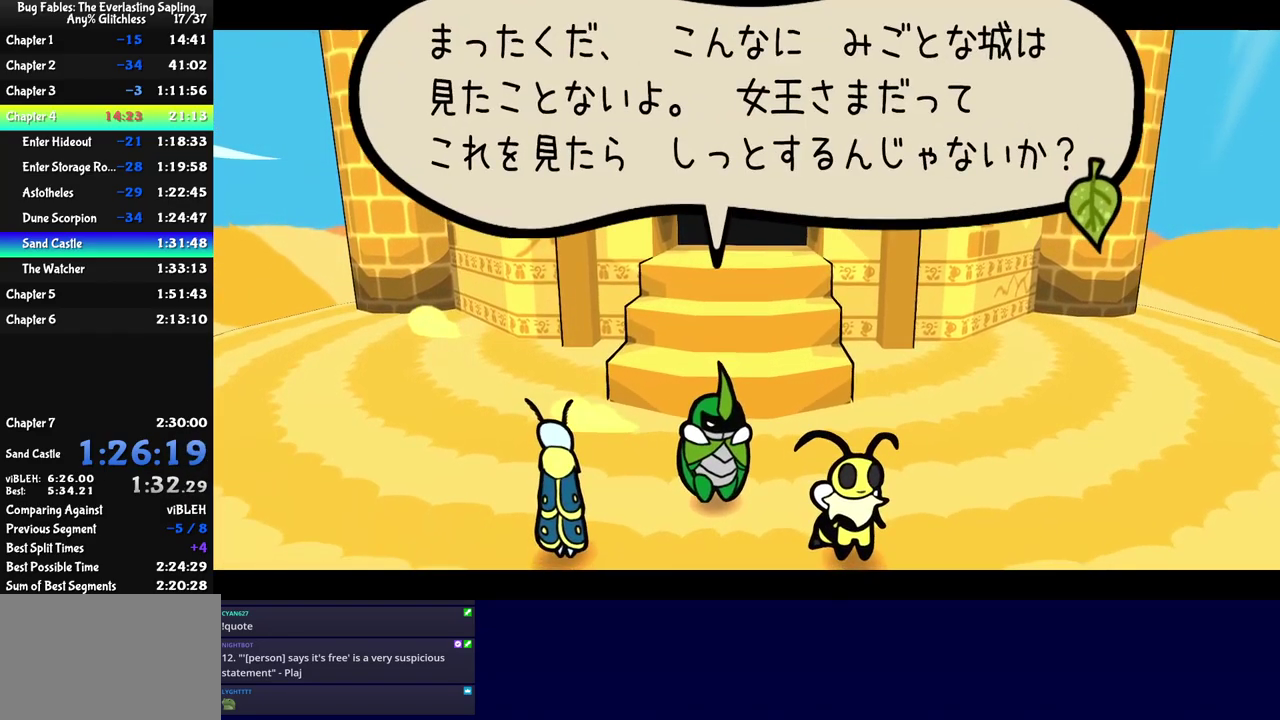
{"buttons": ["C_RIGHT"], "left_stick": "up", "events": []}
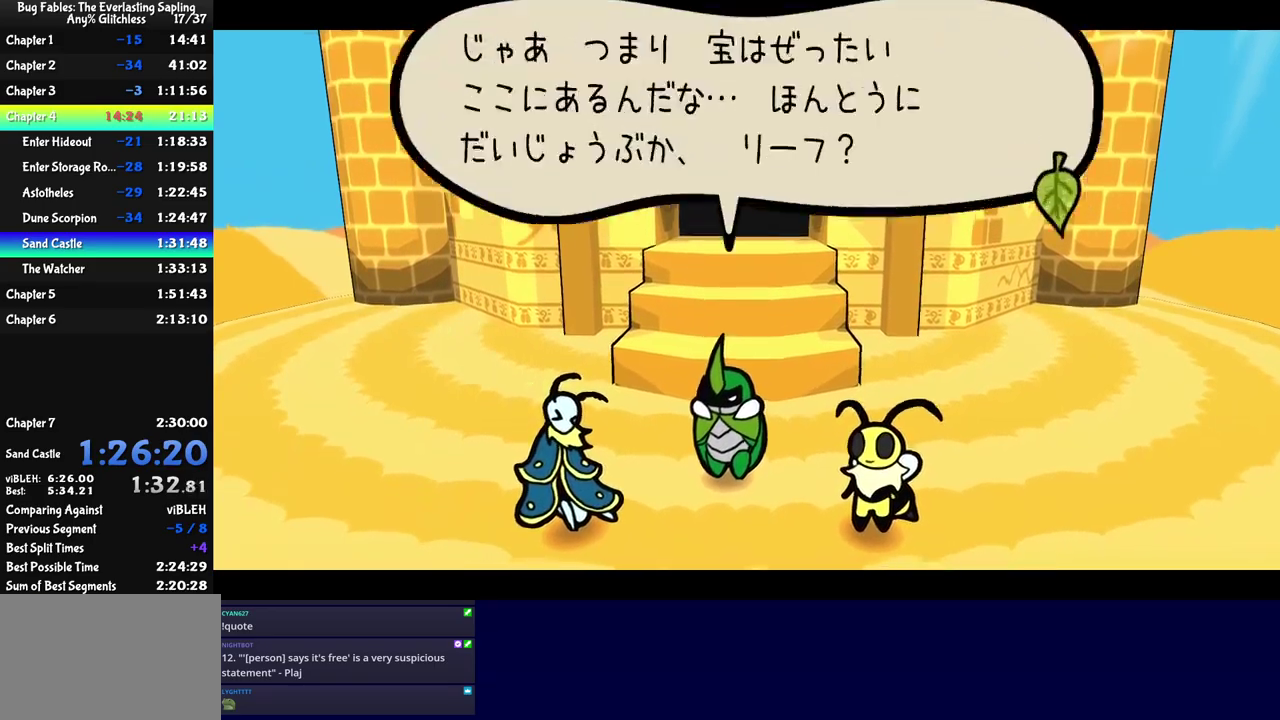
{"buttons": ["C_RIGHT"], "left_stick": "up", "events": []}
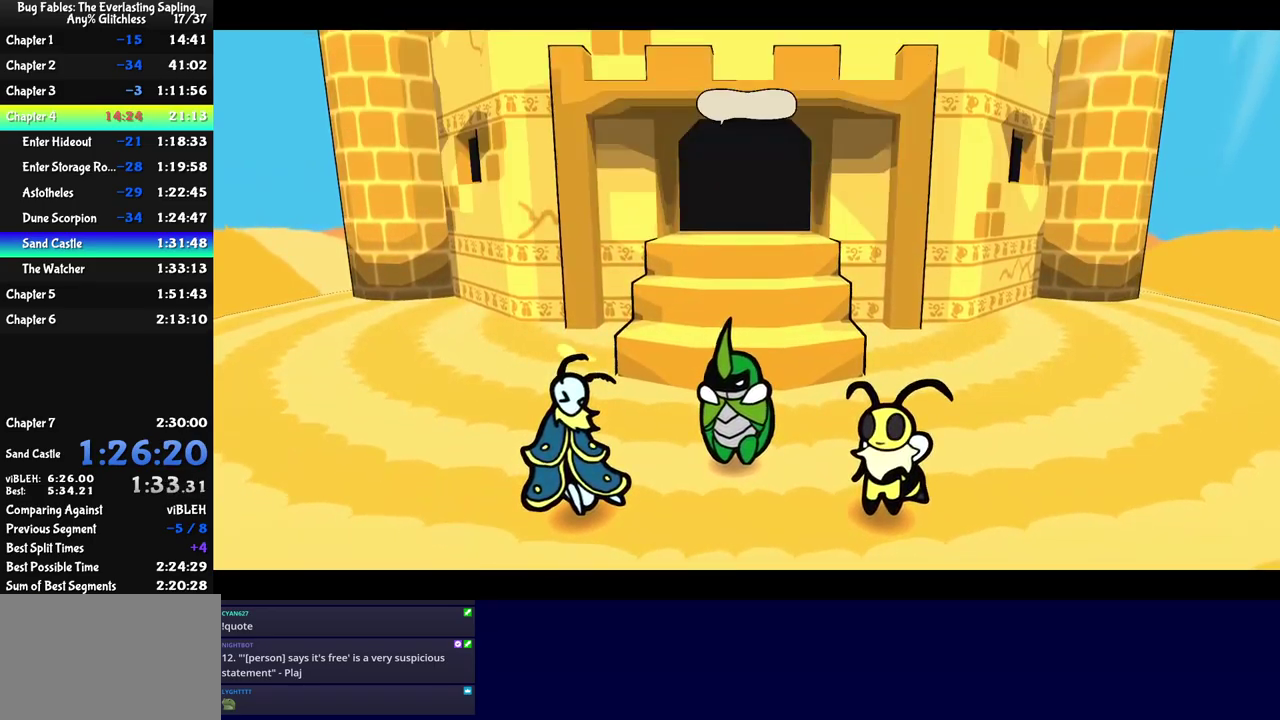
{"buttons": ["C_RIGHT"], "left_stick": "center", "events": [[366, "left_stick", "center"]]}
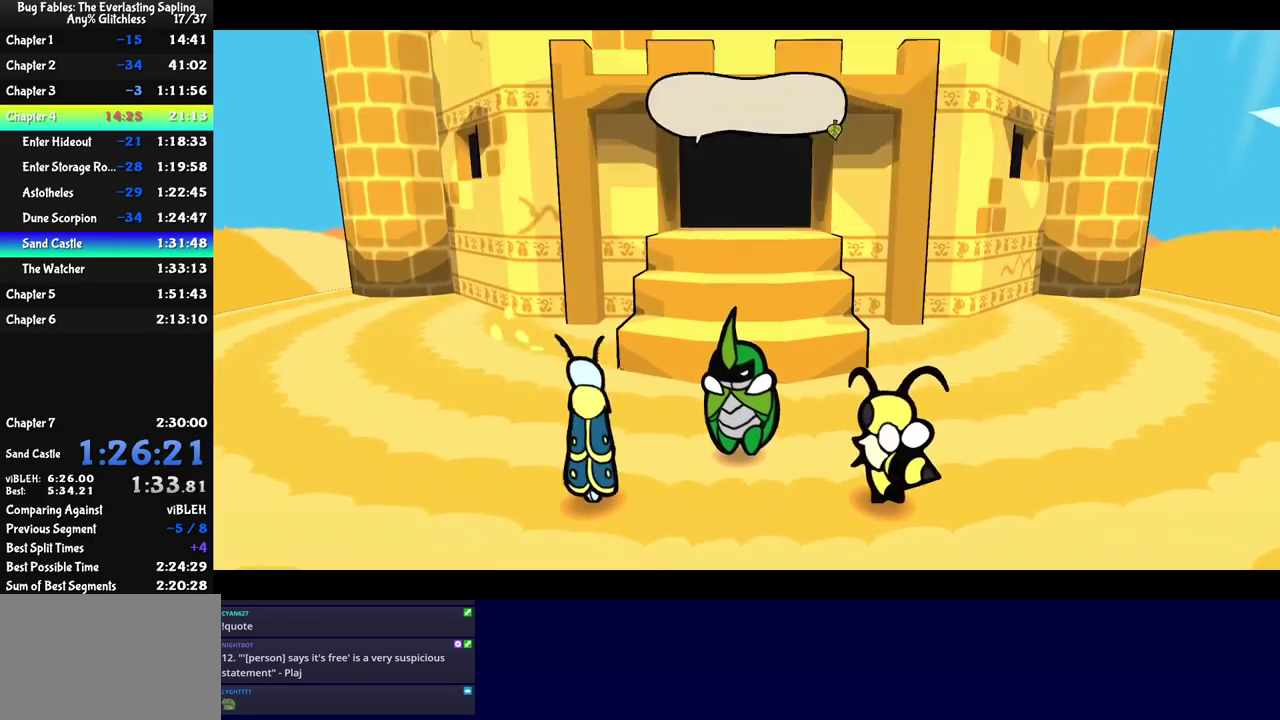
{"buttons": ["C_RIGHT"], "left_stick": "up", "events": [[233, "left_stick", "up"]]}
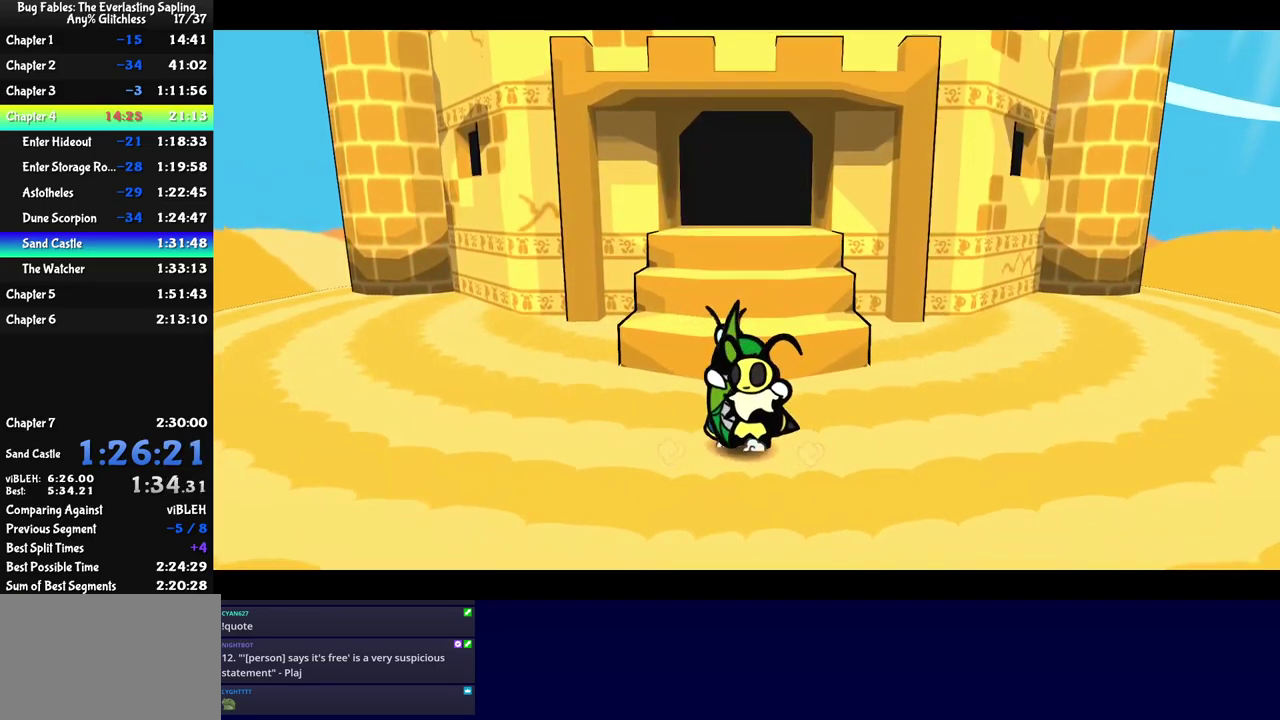
{"buttons": ["C_DOWN"], "left_stick": "up", "events": [[150, "C_RIGHT", "up"], [383, "C_DOWN", "down"], [433, "C_DOWN", "up"], [500, "C_DOWN", "down"]]}
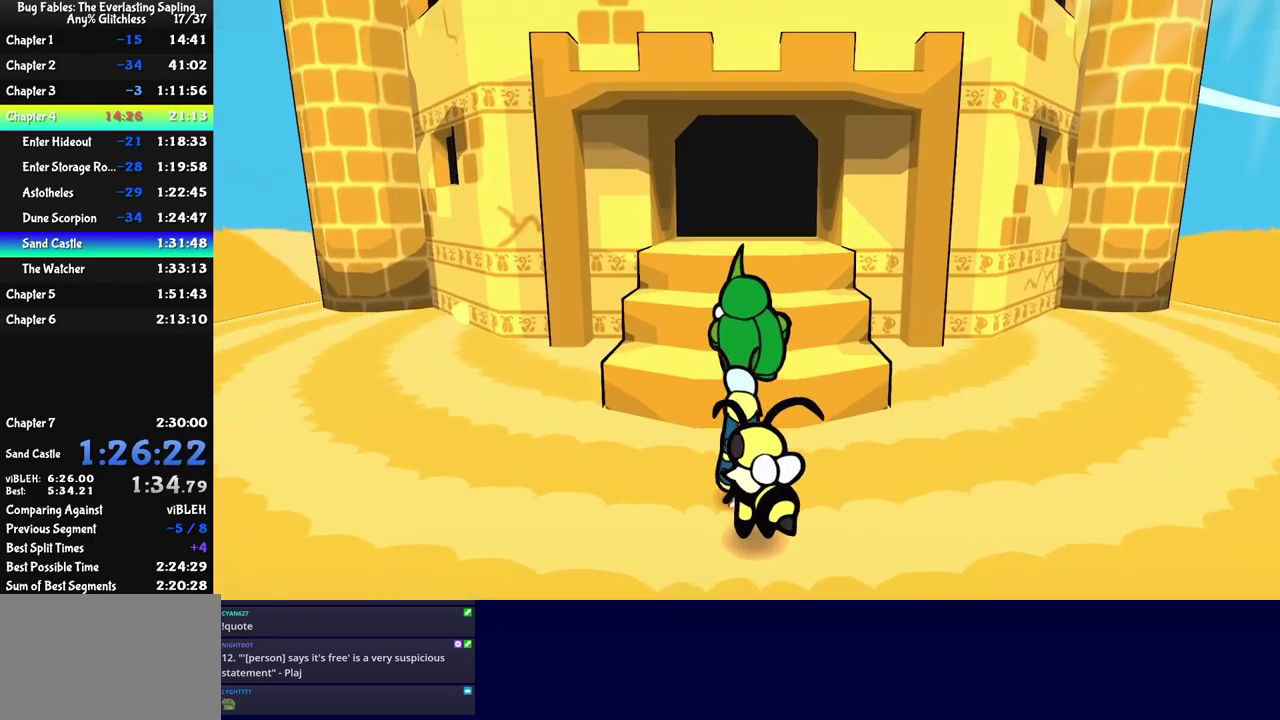
{"buttons": [], "left_stick": "up", "events": [[50, "C_DOWN", "up"], [133, "C_DOWN", "down"], [183, "C_DOWN", "up"], [416, "C_DOWN", "down"], [466, "C_DOWN", "up"]]}
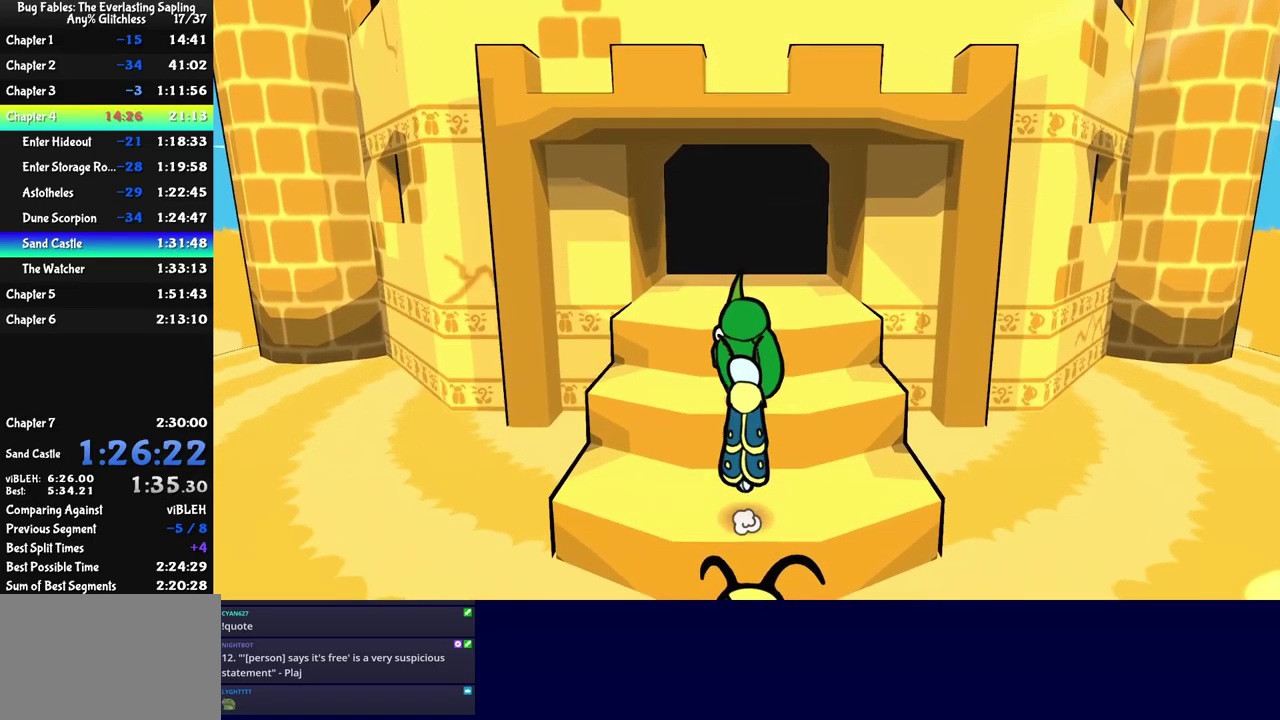
{"buttons": [], "left_stick": "up", "events": [[33, "C_DOWN", "down"], [83, "C_DOWN", "up"], [133, "C_DOWN", "down"], [300, "C_DOWN", "up"]]}
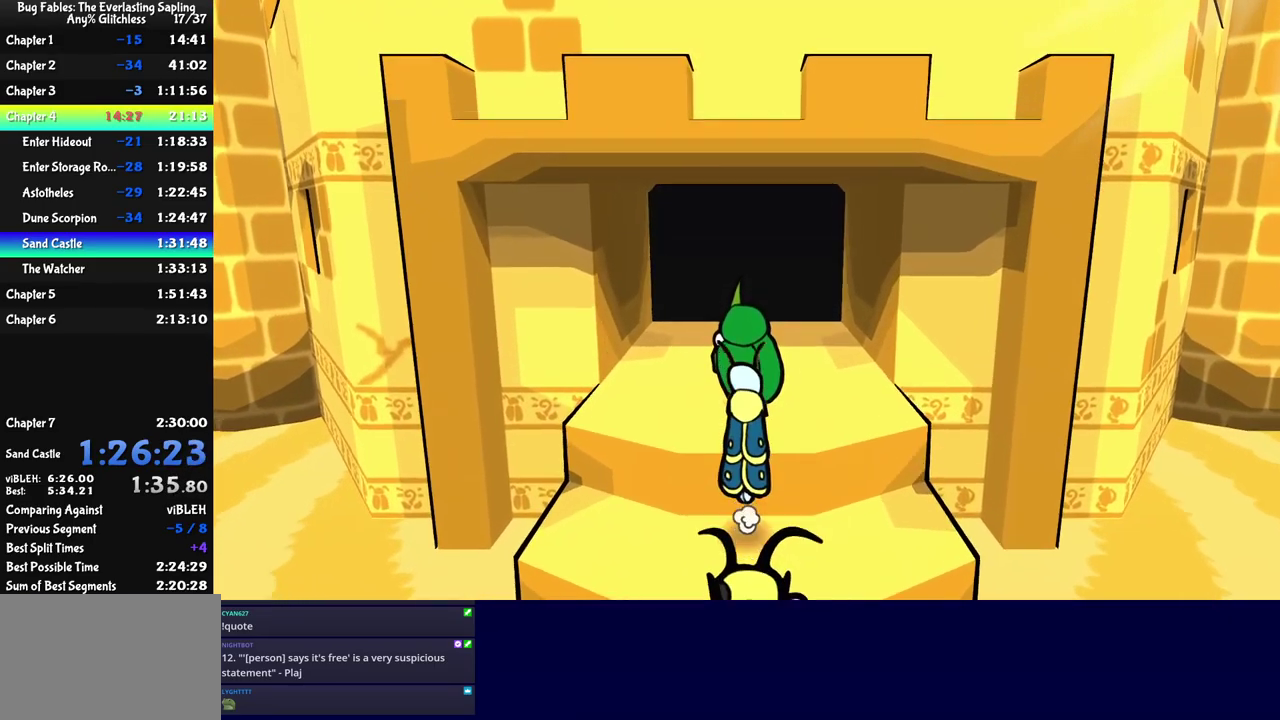
{"buttons": [], "left_stick": "up", "events": []}
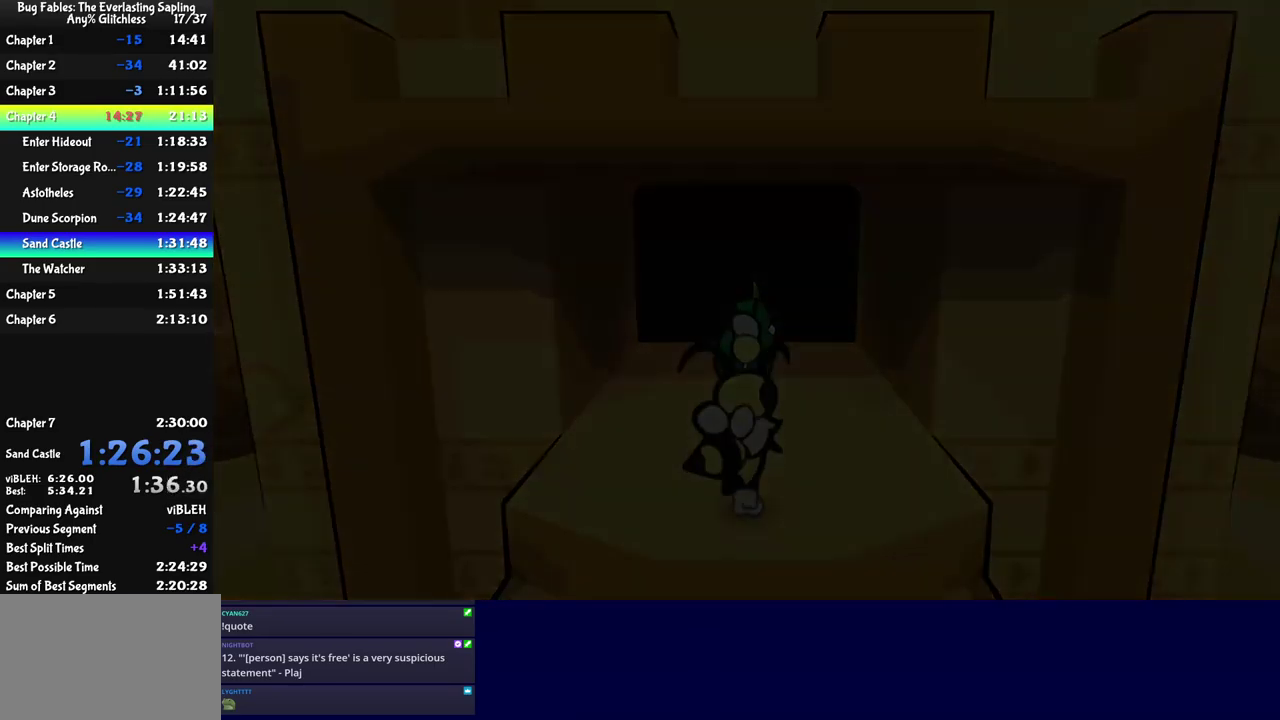
{"buttons": ["C_RIGHT"], "left_stick": "right", "events": [[33, "left_stick", "center"], [250, "left_stick", "right"], [500, "C_RIGHT", "down"]]}
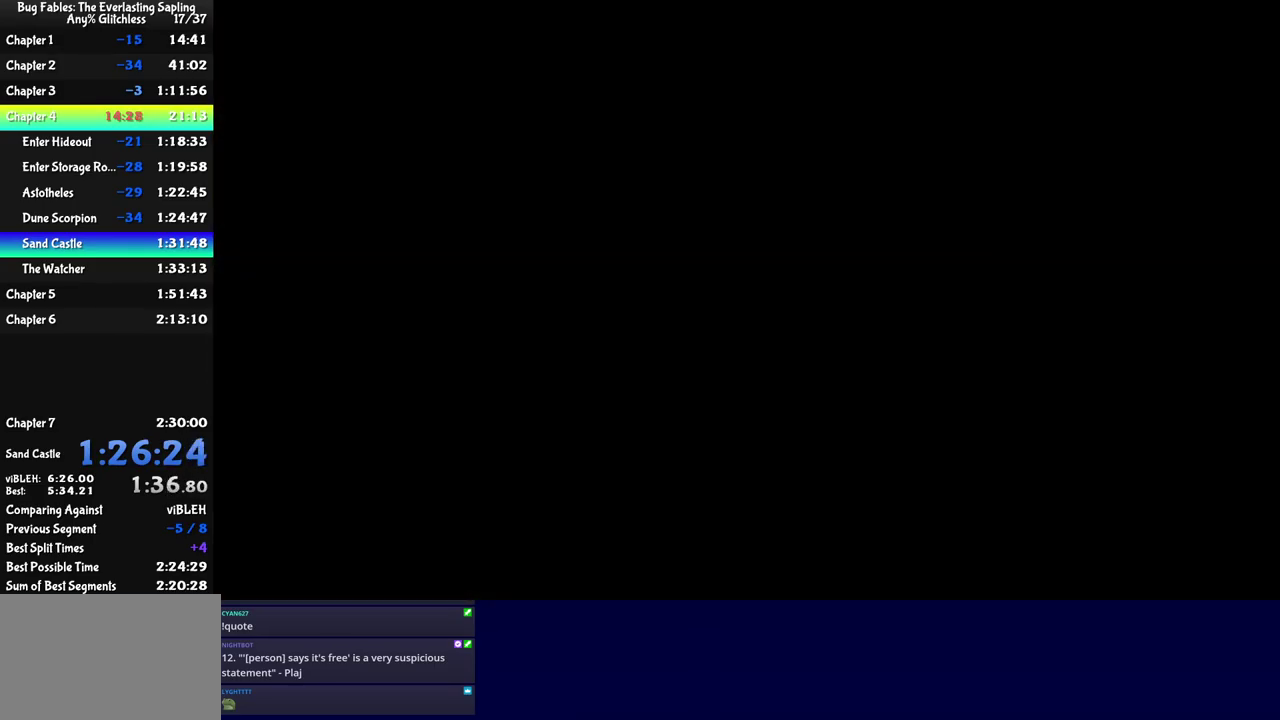
{"buttons": ["C_RIGHT"], "left_stick": "right", "events": [[50, "C_RIGHT", "up"], [233, "C_RIGHT", "down"], [300, "C_RIGHT", "up"], [350, "C_RIGHT", "down"], [416, "C_RIGHT", "up"], [466, "C_RIGHT", "down"]]}
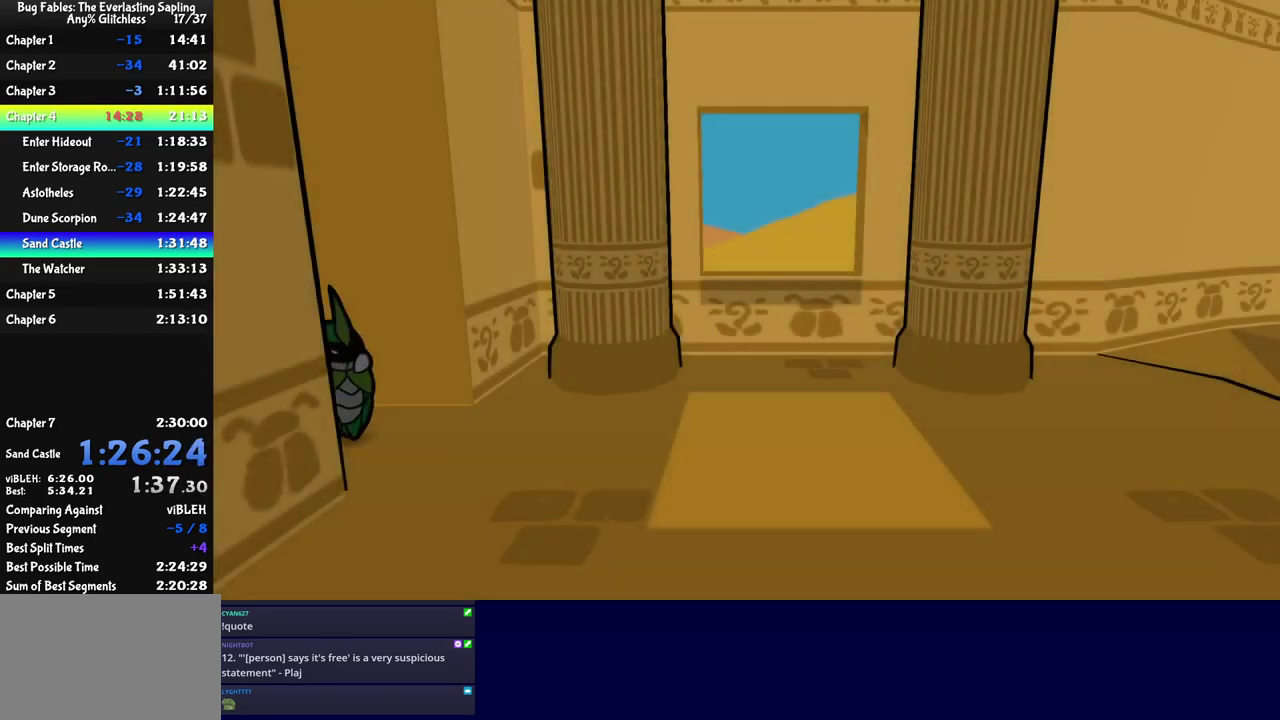
{"buttons": ["C_RIGHT"], "left_stick": "right", "events": [[33, "C_RIGHT", "up"], [83, "C_RIGHT", "down"], [150, "C_RIGHT", "up"], [200, "C_RIGHT", "down"], [267, "C_RIGHT", "up"], [333, "C_RIGHT", "down"], [383, "C_RIGHT", "up"], [433, "C_RIGHT", "down"]]}
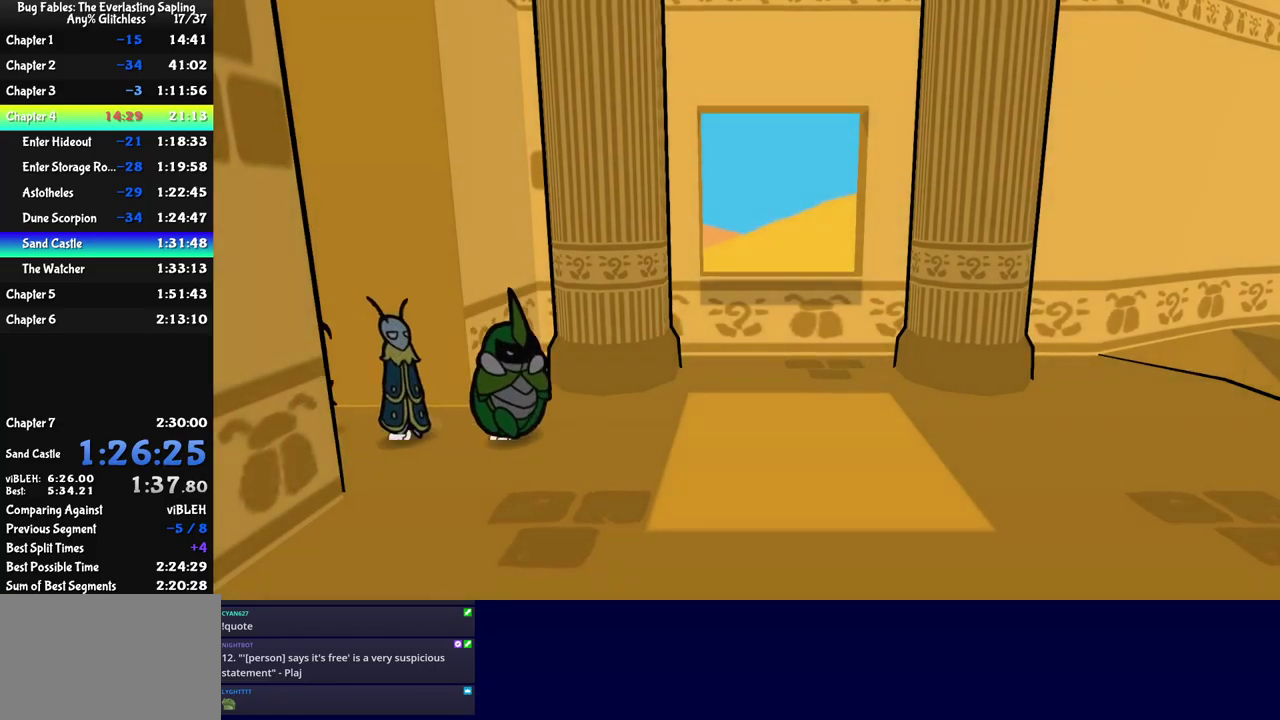
{"buttons": [], "left_stick": "right", "events": [[100, "C_RIGHT", "up"], [150, "C_RIGHT", "down"], [200, "C_RIGHT", "up"]]}
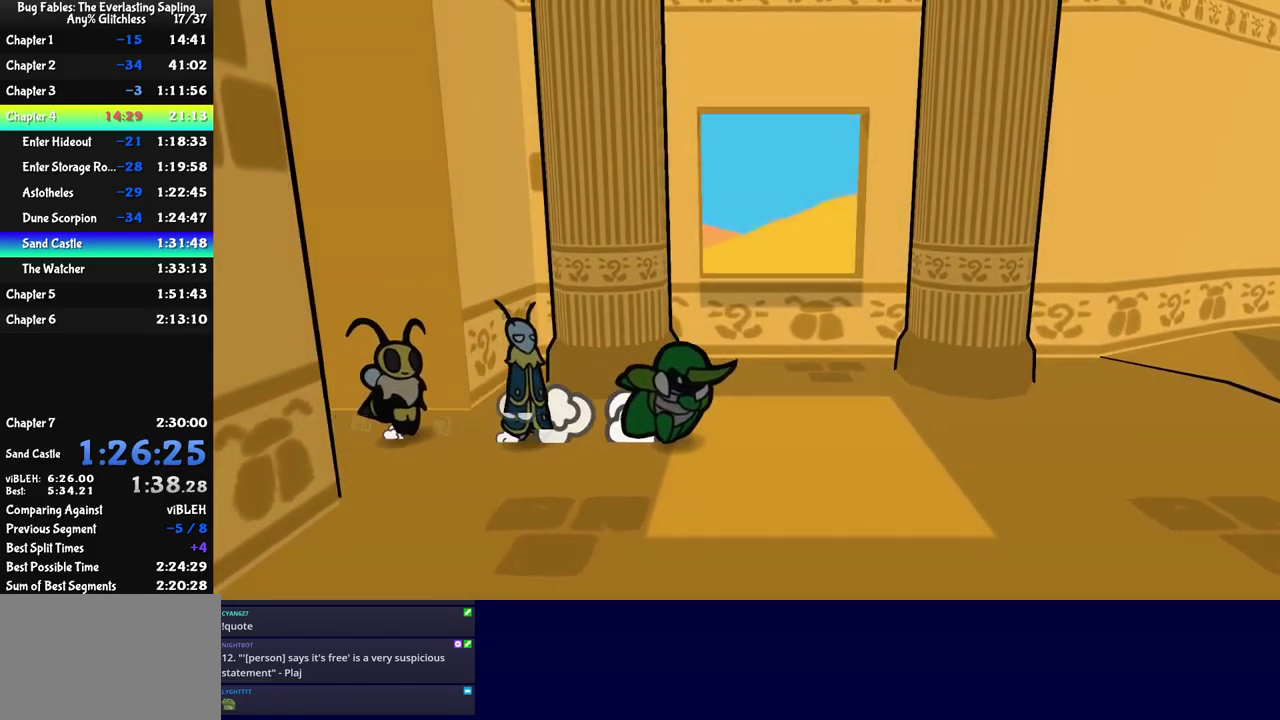
{"buttons": [], "left_stick": "up-right", "events": [[333, "left_stick", "up-right"], [400, "C_DOWN", "down"], [483, "C_DOWN", "up"]]}
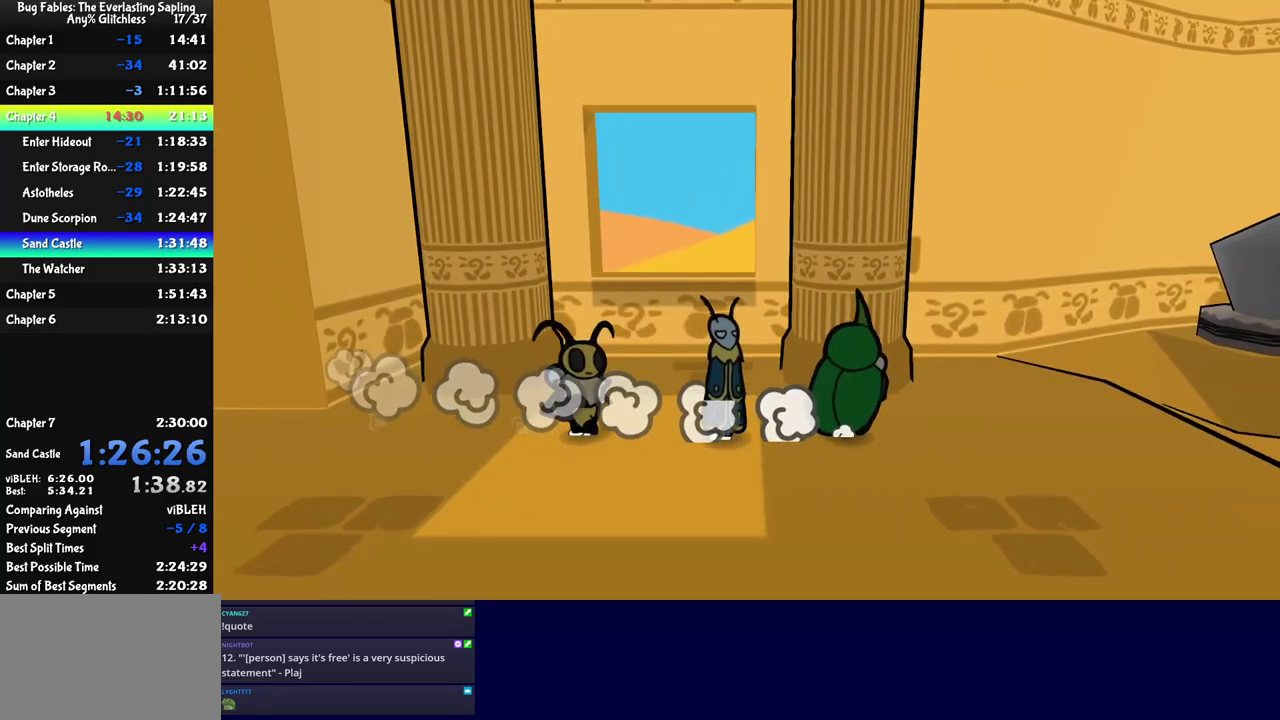
{"buttons": [], "left_stick": "up-right", "events": [[83, "C_LEFT", "down"], [183, "C_LEFT", "up"], [250, "left_stick", "right"], [383, "C_LEFT", "down"], [433, "left_stick", "up-right"], [483, "C_LEFT", "up"]]}
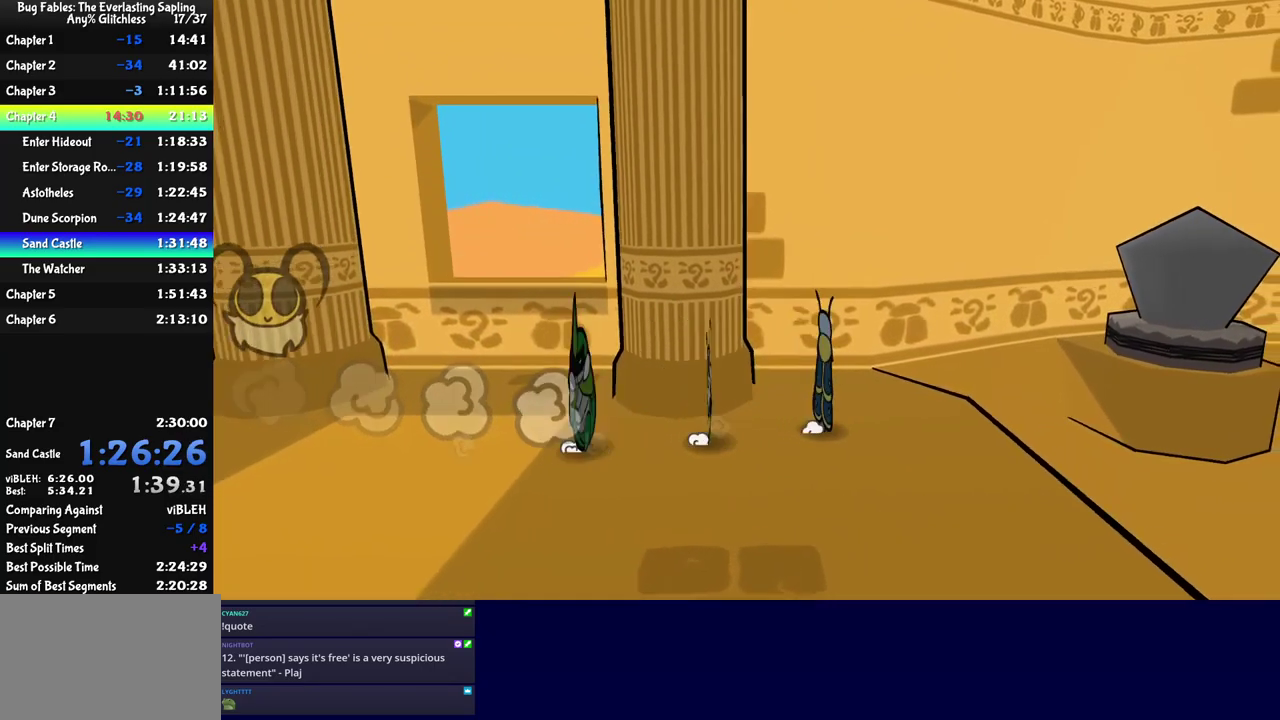
{"buttons": [], "left_stick": "up-right", "events": [[200, "C_RIGHT", "down"], [250, "C_RIGHT", "up"], [300, "C_RIGHT", "down"], [367, "C_RIGHT", "up"], [417, "C_RIGHT", "down"], [483, "C_RIGHT", "up"]]}
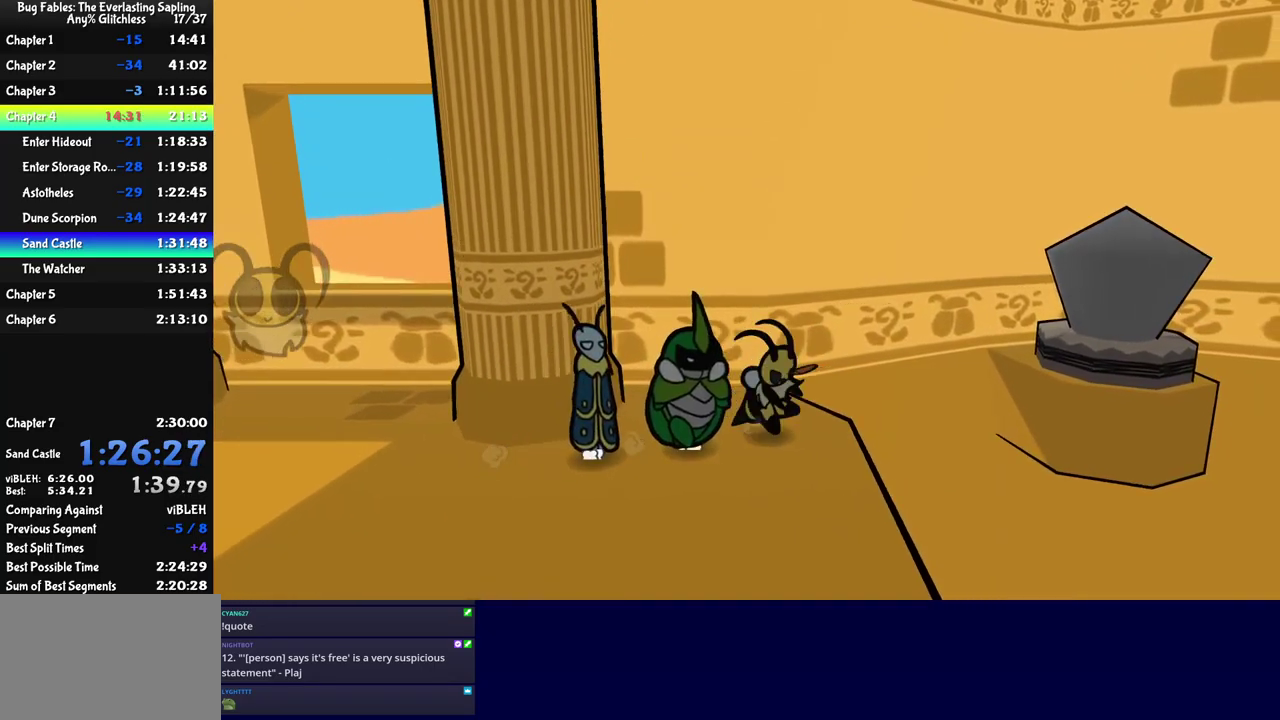
{"buttons": [], "left_stick": "center", "events": [[100, "left_stick", "right"], [150, "left_stick", "up-right"], [200, "left_stick", "center"]]}
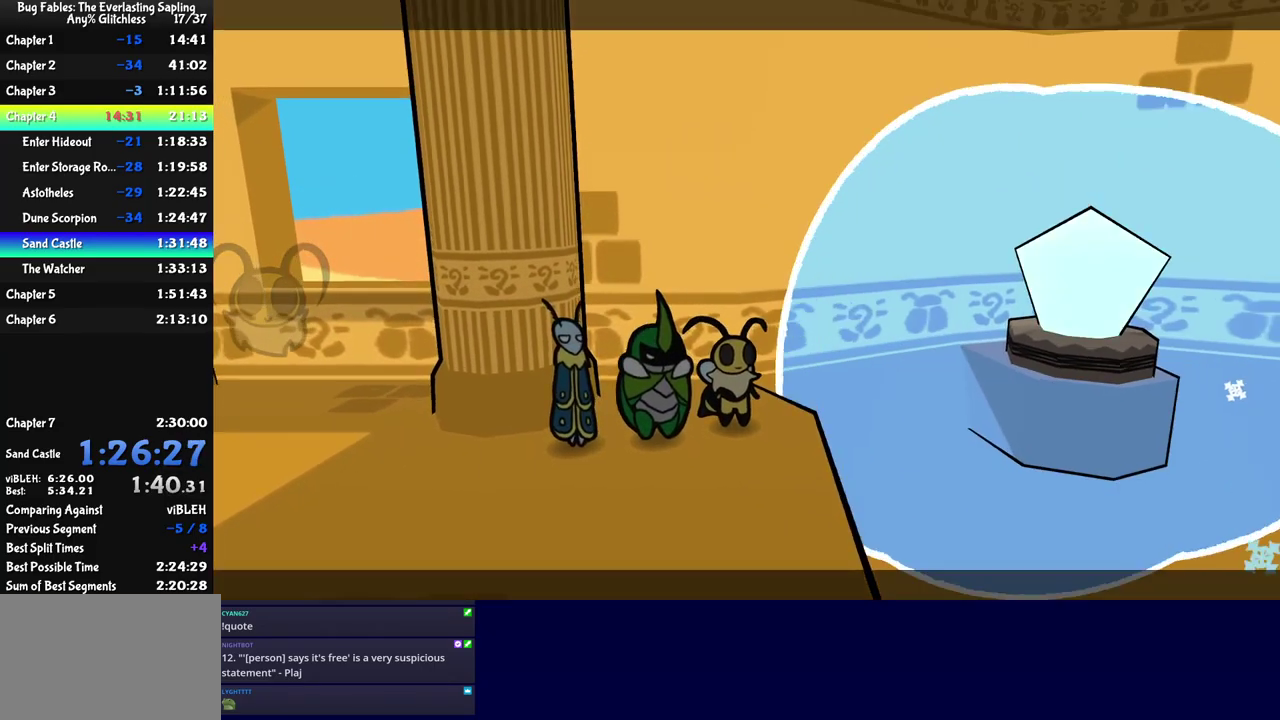
{"buttons": ["C_RIGHT"], "left_stick": "center", "events": [[367, "C_RIGHT", "down"]]}
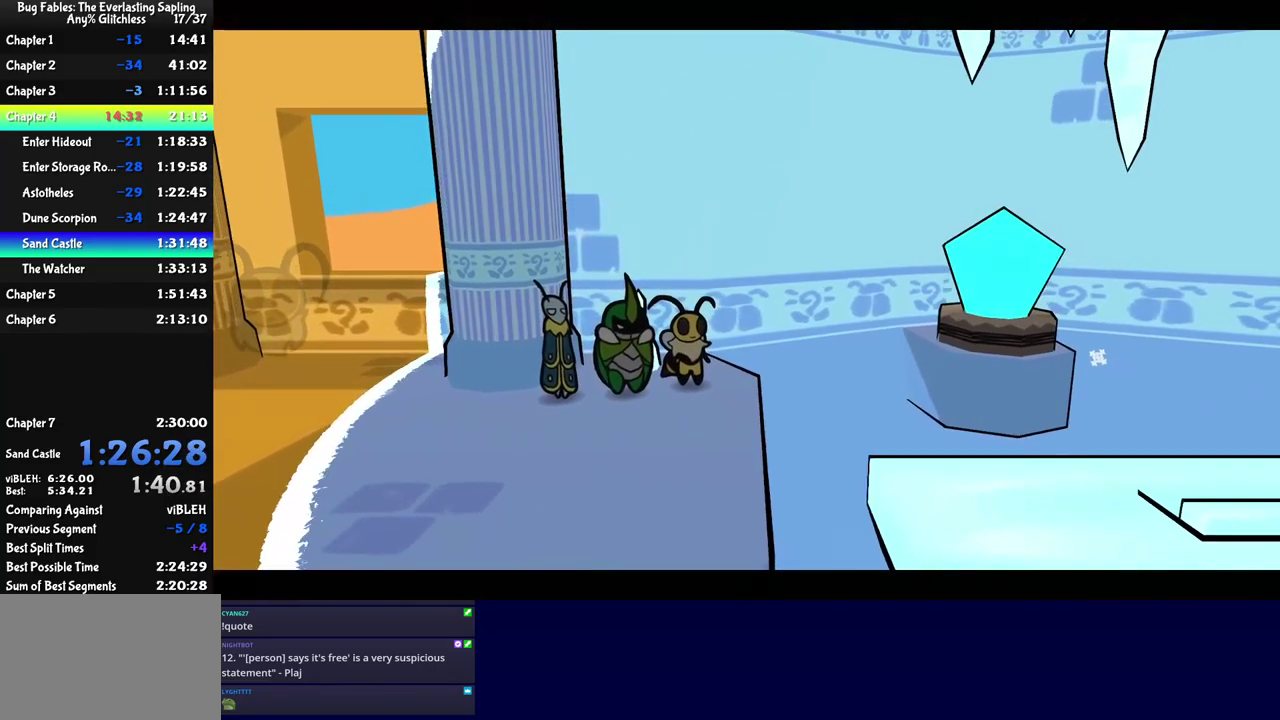
{"buttons": ["C_RIGHT"], "left_stick": "center", "events": []}
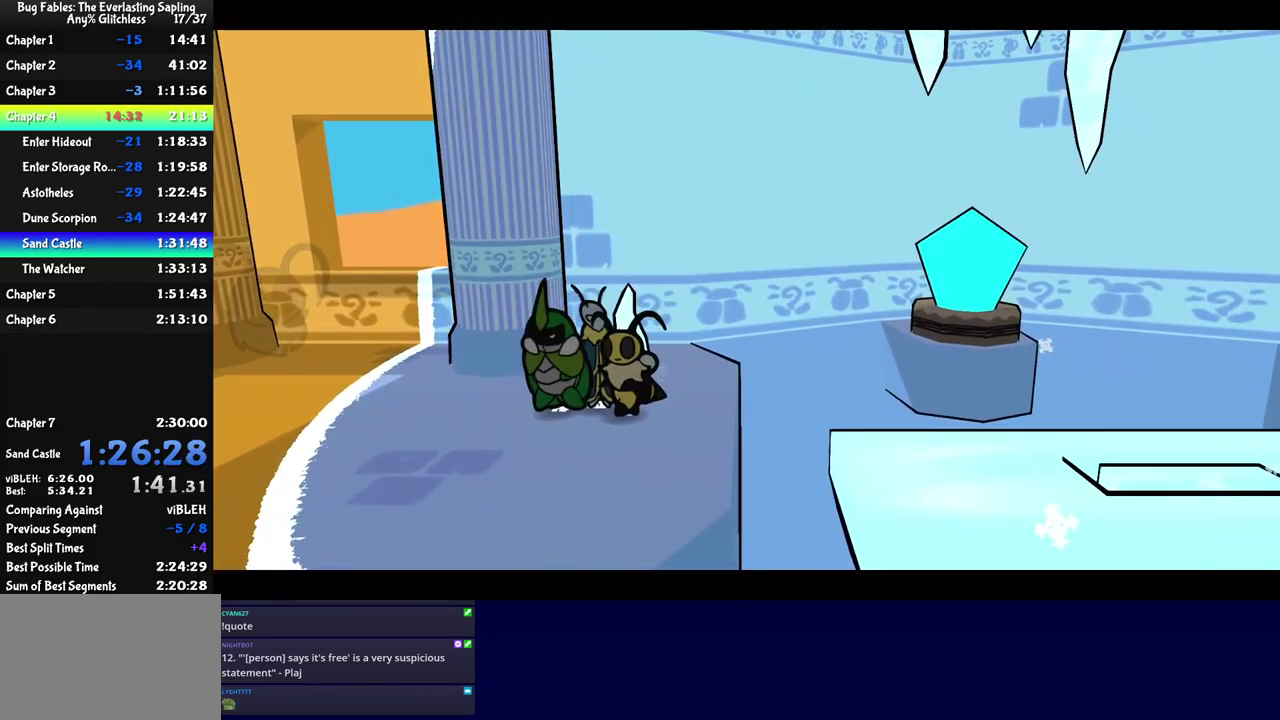
{"buttons": ["C_RIGHT"], "left_stick": "center", "events": []}
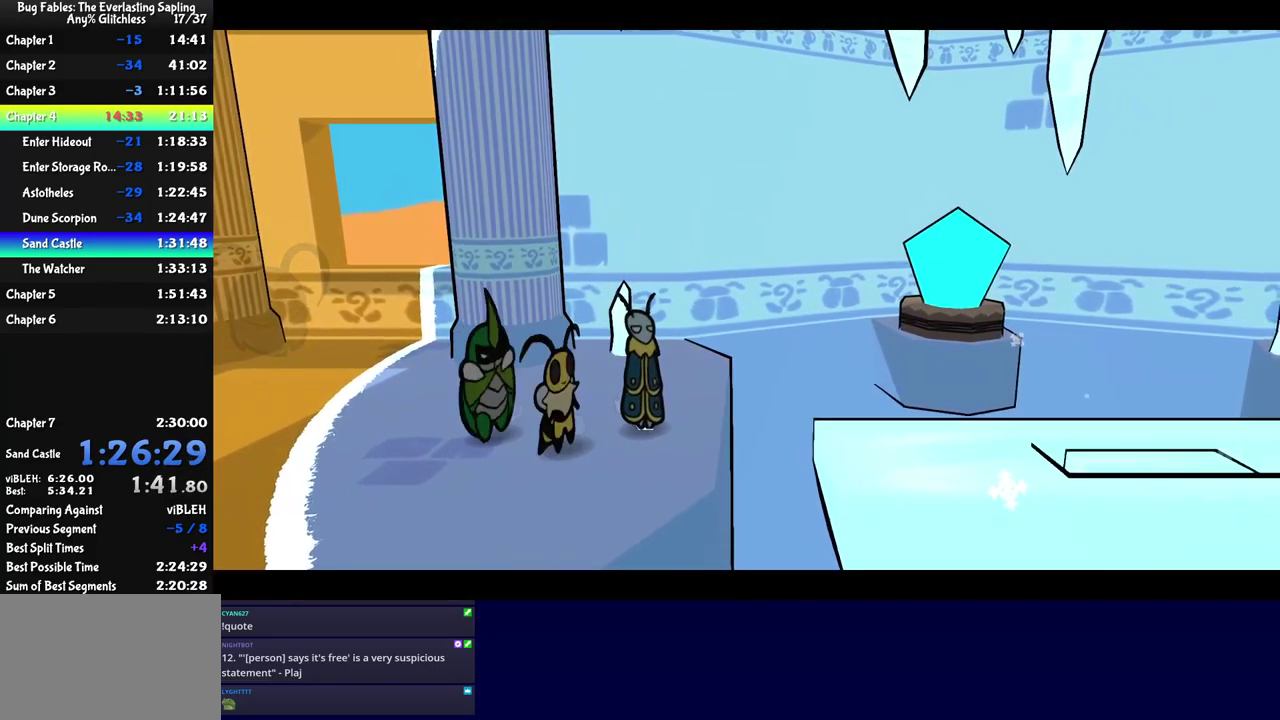
{"buttons": ["C_RIGHT"], "left_stick": "center", "events": []}
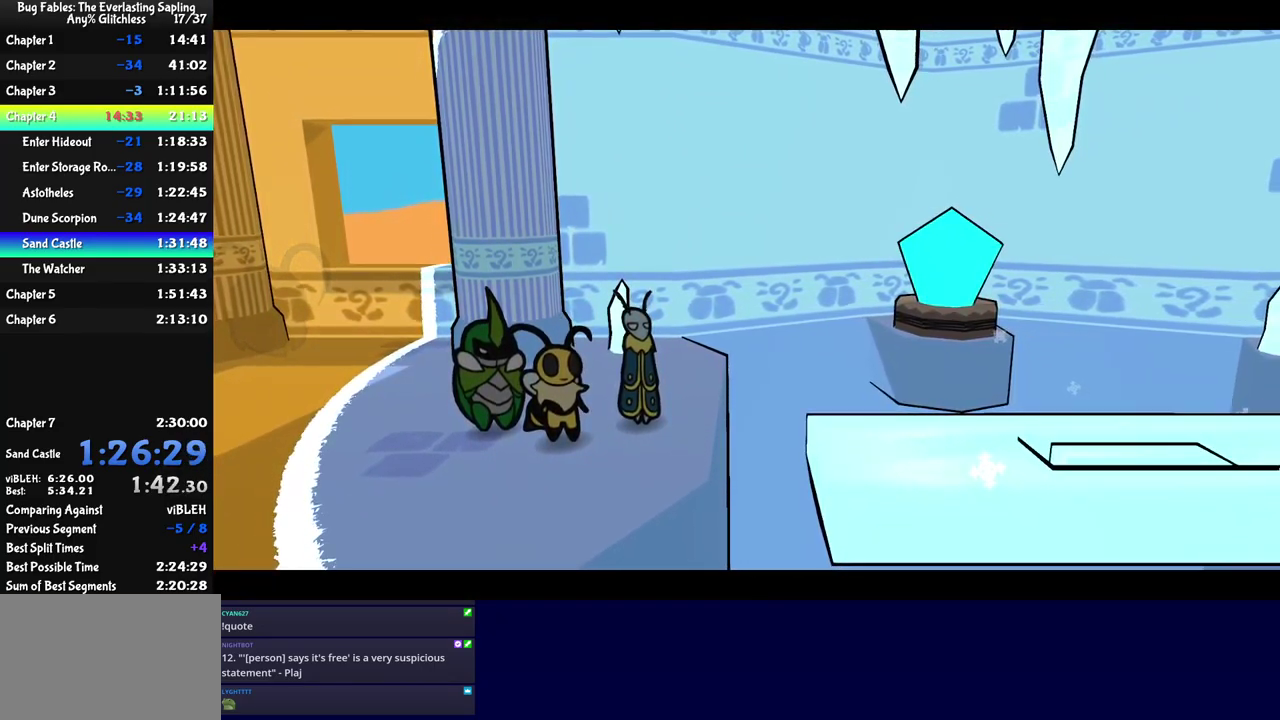
{"buttons": ["C_RIGHT"], "left_stick": "center", "events": []}
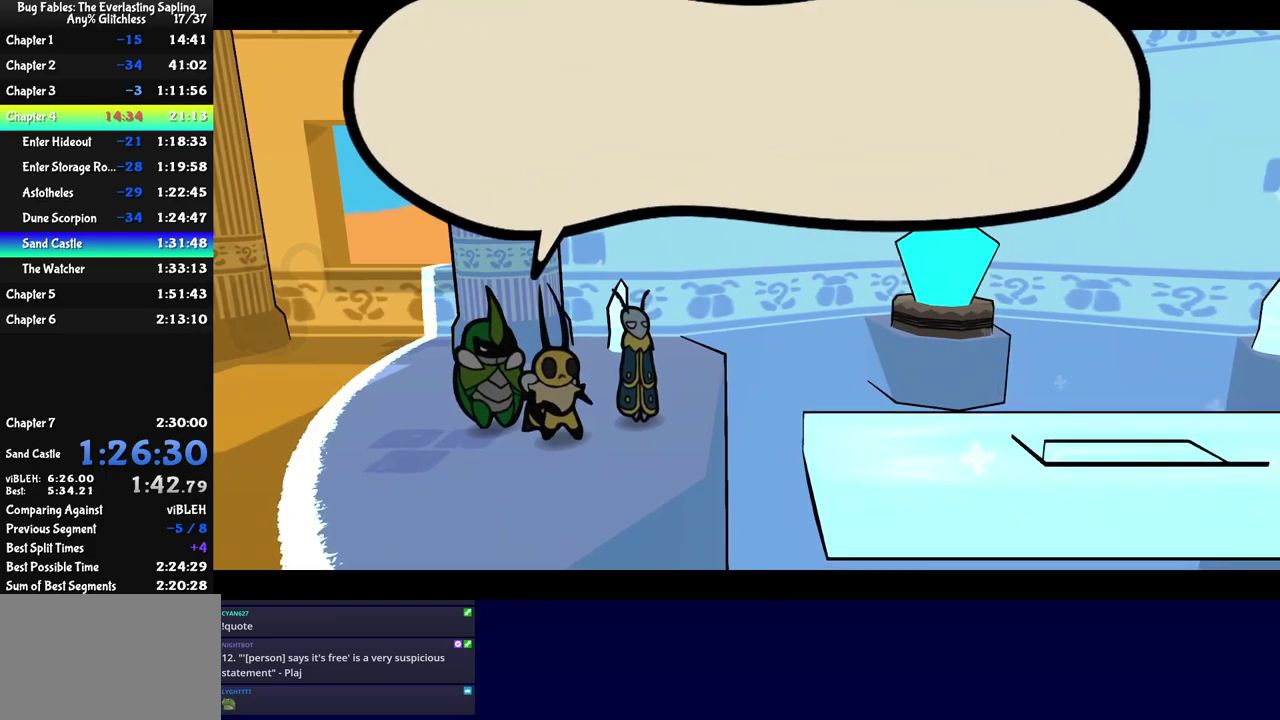
{"buttons": ["C_RIGHT"], "left_stick": "center", "events": []}
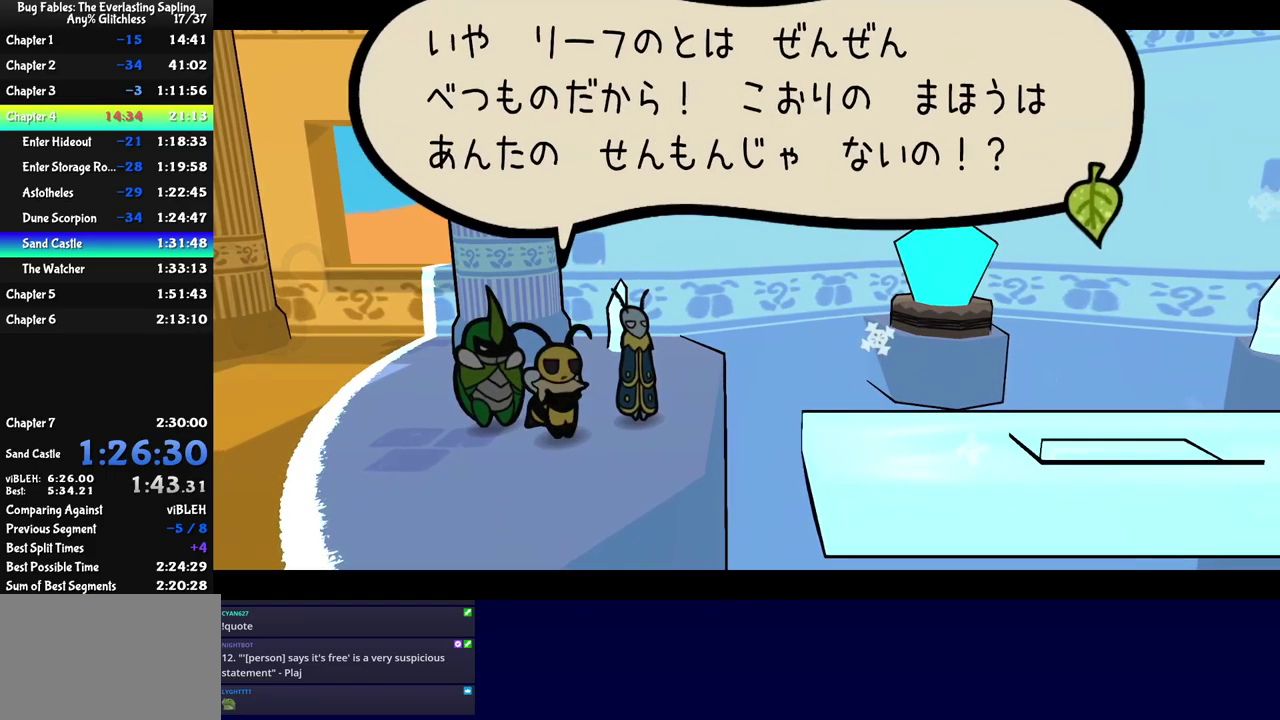
{"buttons": ["C_RIGHT"], "left_stick": "center", "events": []}
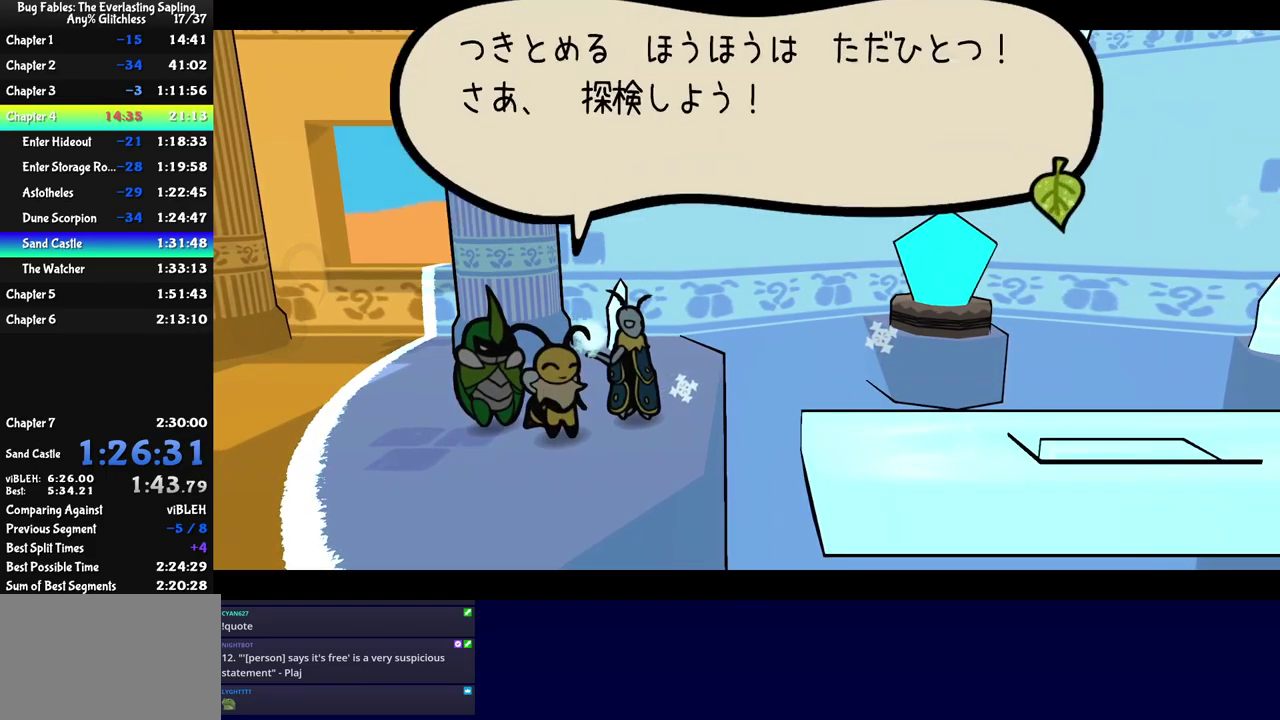
{"buttons": ["C_RIGHT"], "left_stick": "center", "events": []}
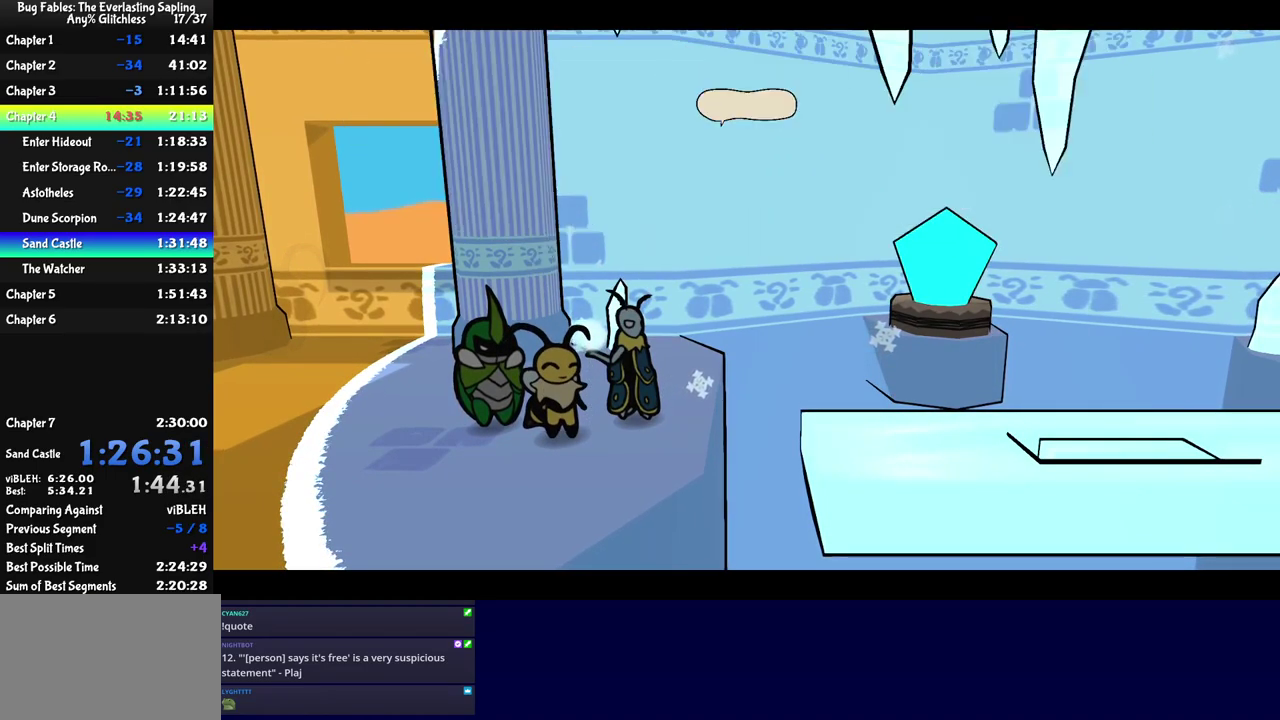
{"buttons": [], "left_stick": "right", "events": [[350, "left_stick", "down-right"], [450, "left_stick", "right"], [467, "C_RIGHT", "up"]]}
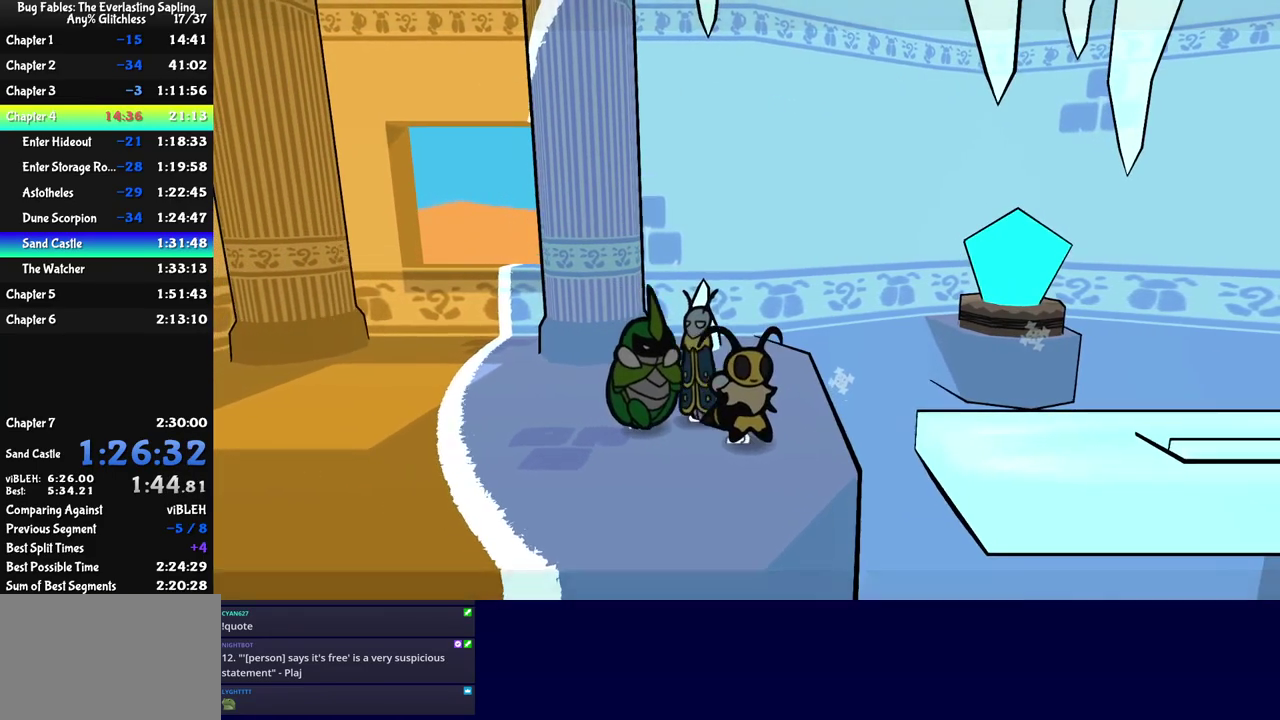
{"buttons": [], "left_stick": "right", "events": [[84, "C_DOWN", "down"], [167, "C_DOWN", "up"]]}